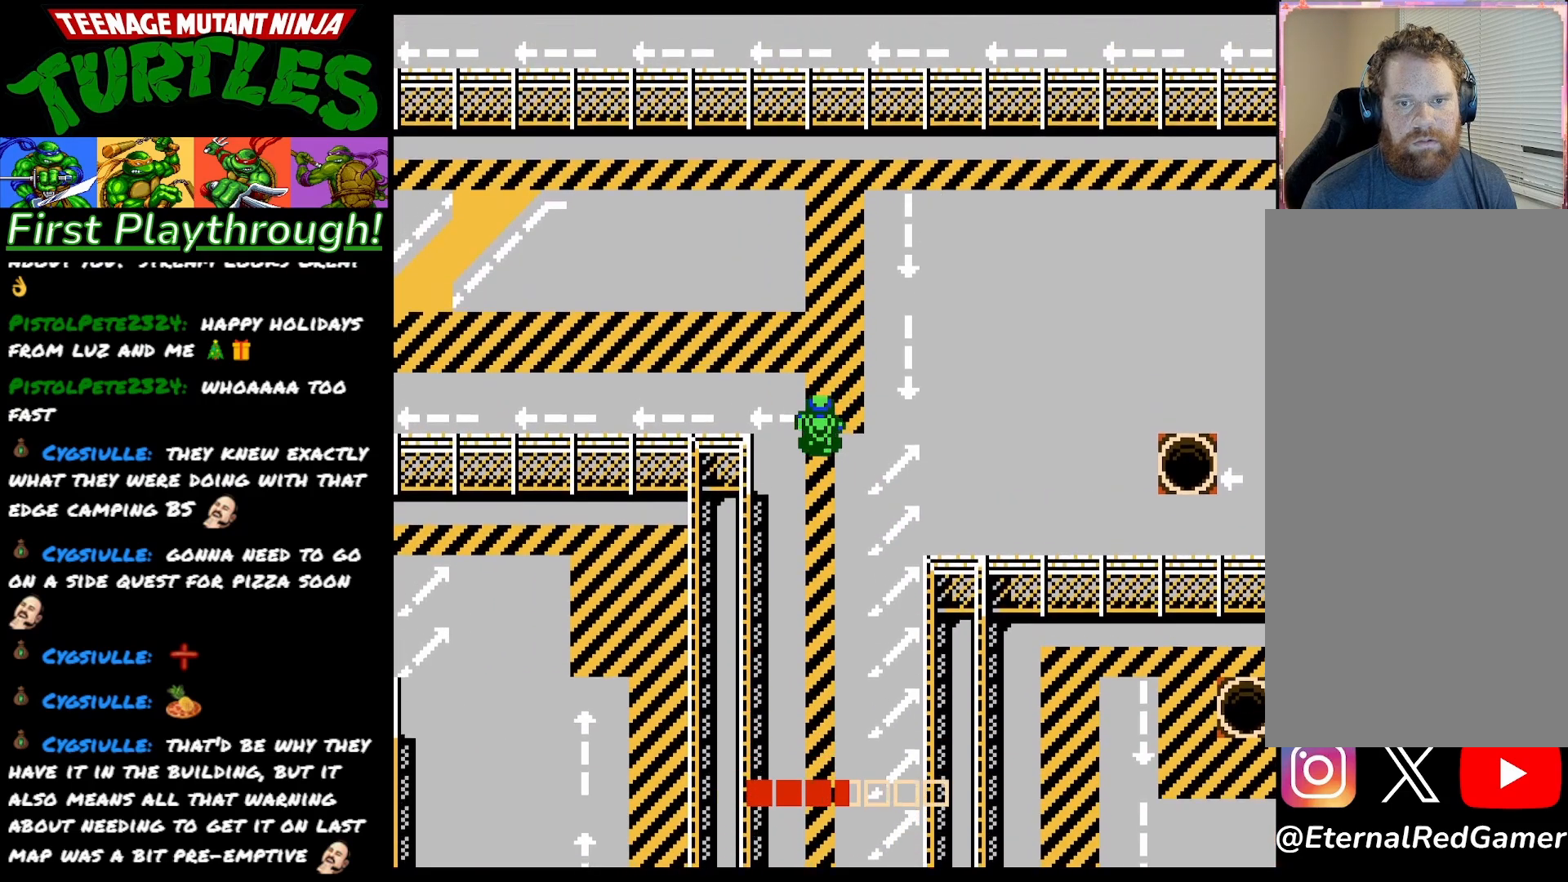
Gameplay with a controller (Xbox layout); each line is a JSON object with the inputs held at the frame after it. "events" lists button and stick changes between this image and that frame as [ms after this image, input, new state], when the widget could be followed in between. Not read: left_stick.
{"buttons": ["DPAD_LEFT"], "right_stick": "center", "events": [[67, "DPAD_LEFT", "down"], [83, "DPAD_UP", "up"]]}
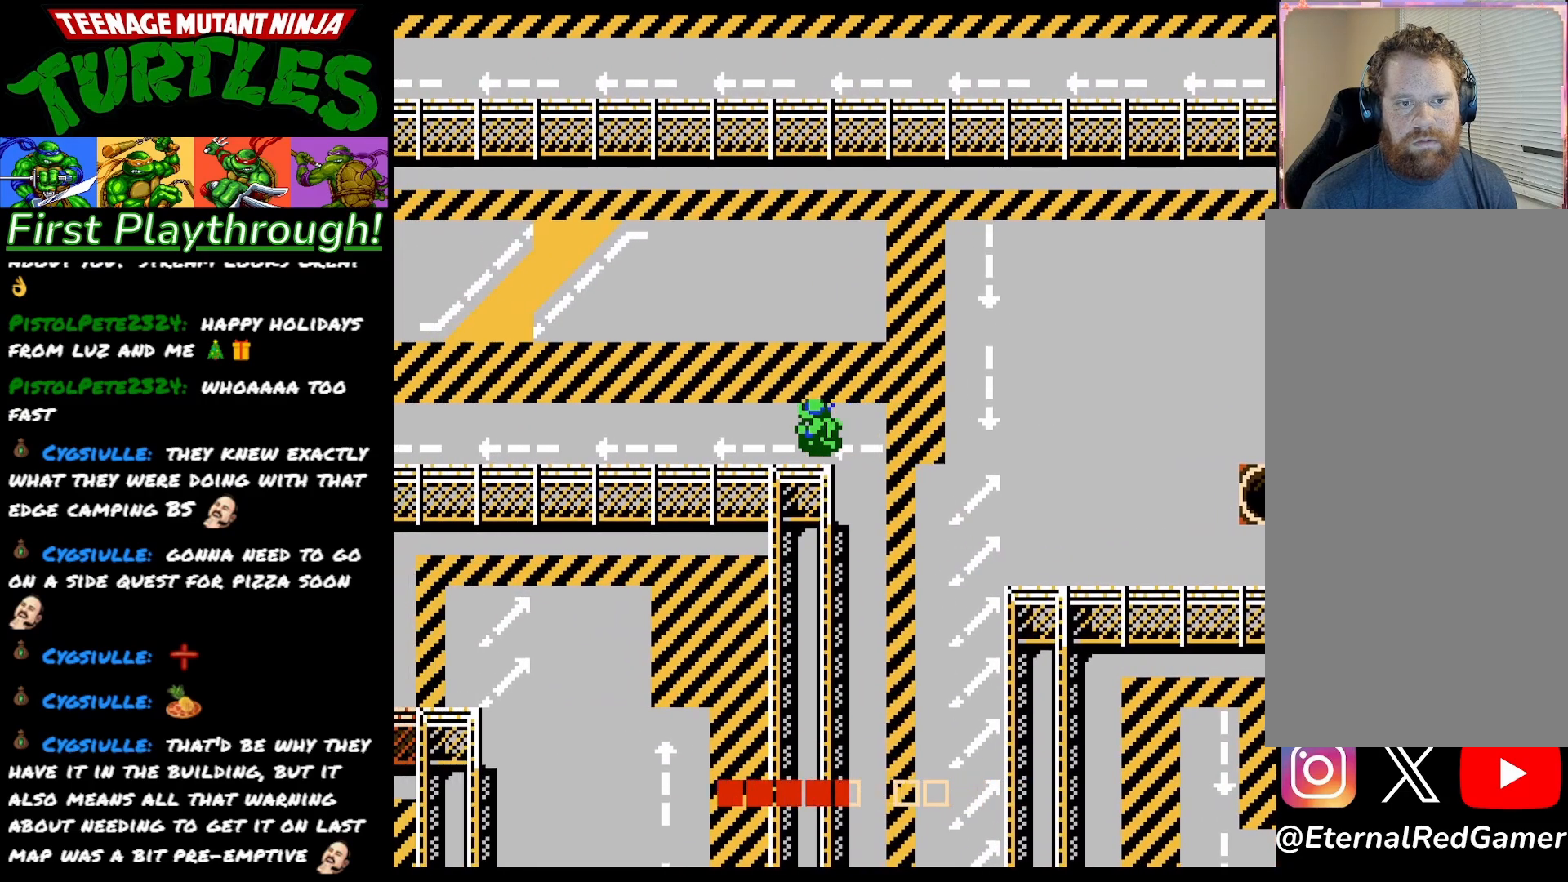
{"buttons": ["DPAD_LEFT"], "right_stick": "center", "events": [[150, "A", "down"], [267, "A", "up"]]}
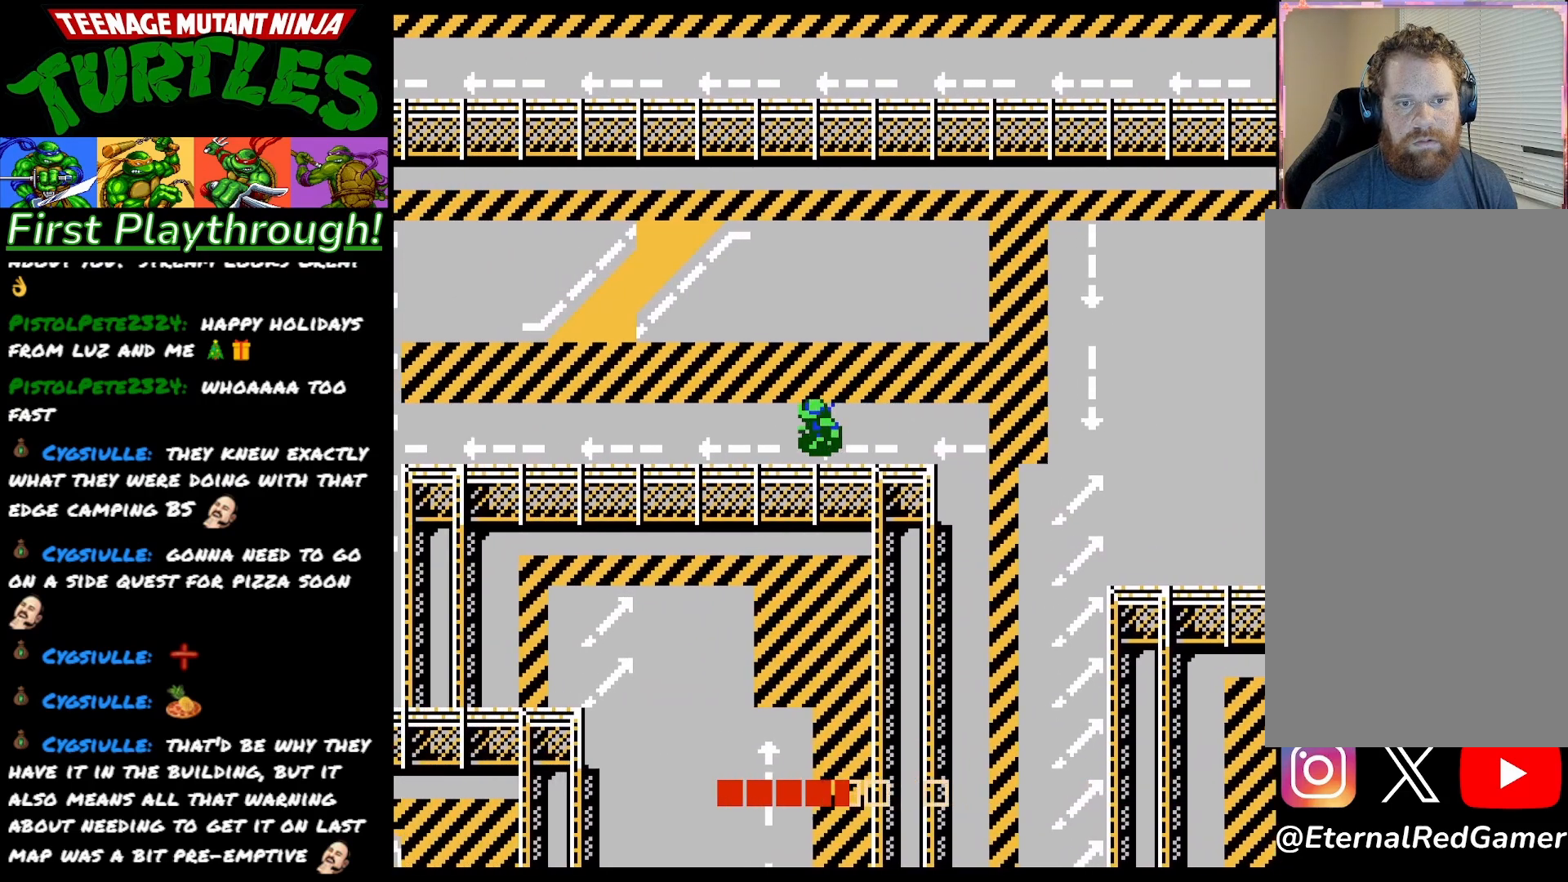
{"buttons": ["DPAD_LEFT"], "right_stick": "center", "events": []}
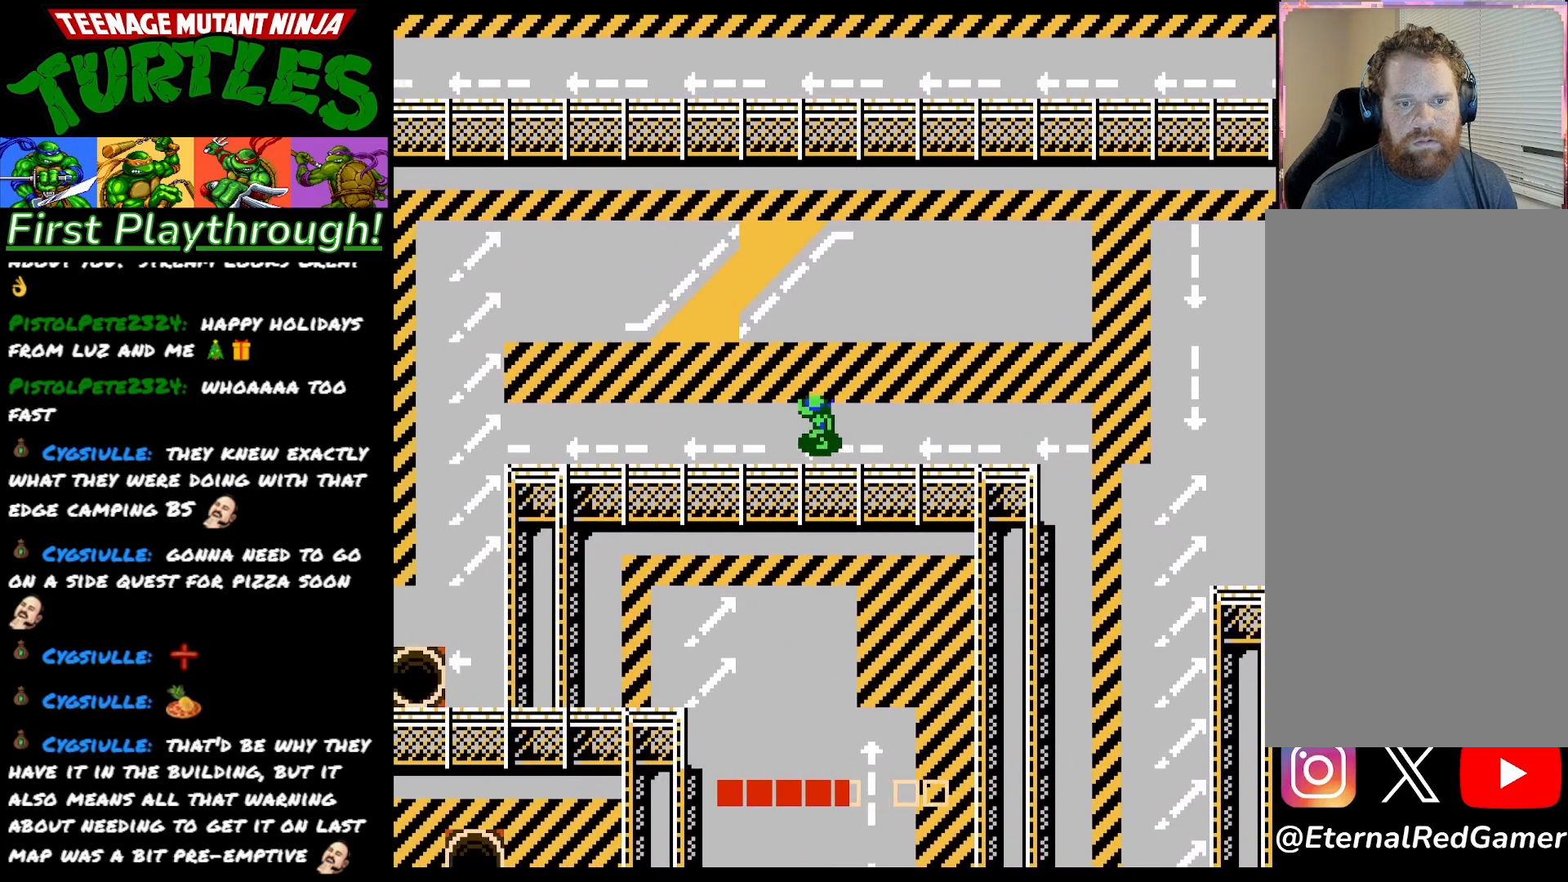
{"buttons": ["X", "DPAD_LEFT"], "right_stick": "center", "events": [[450, "X", "down"]]}
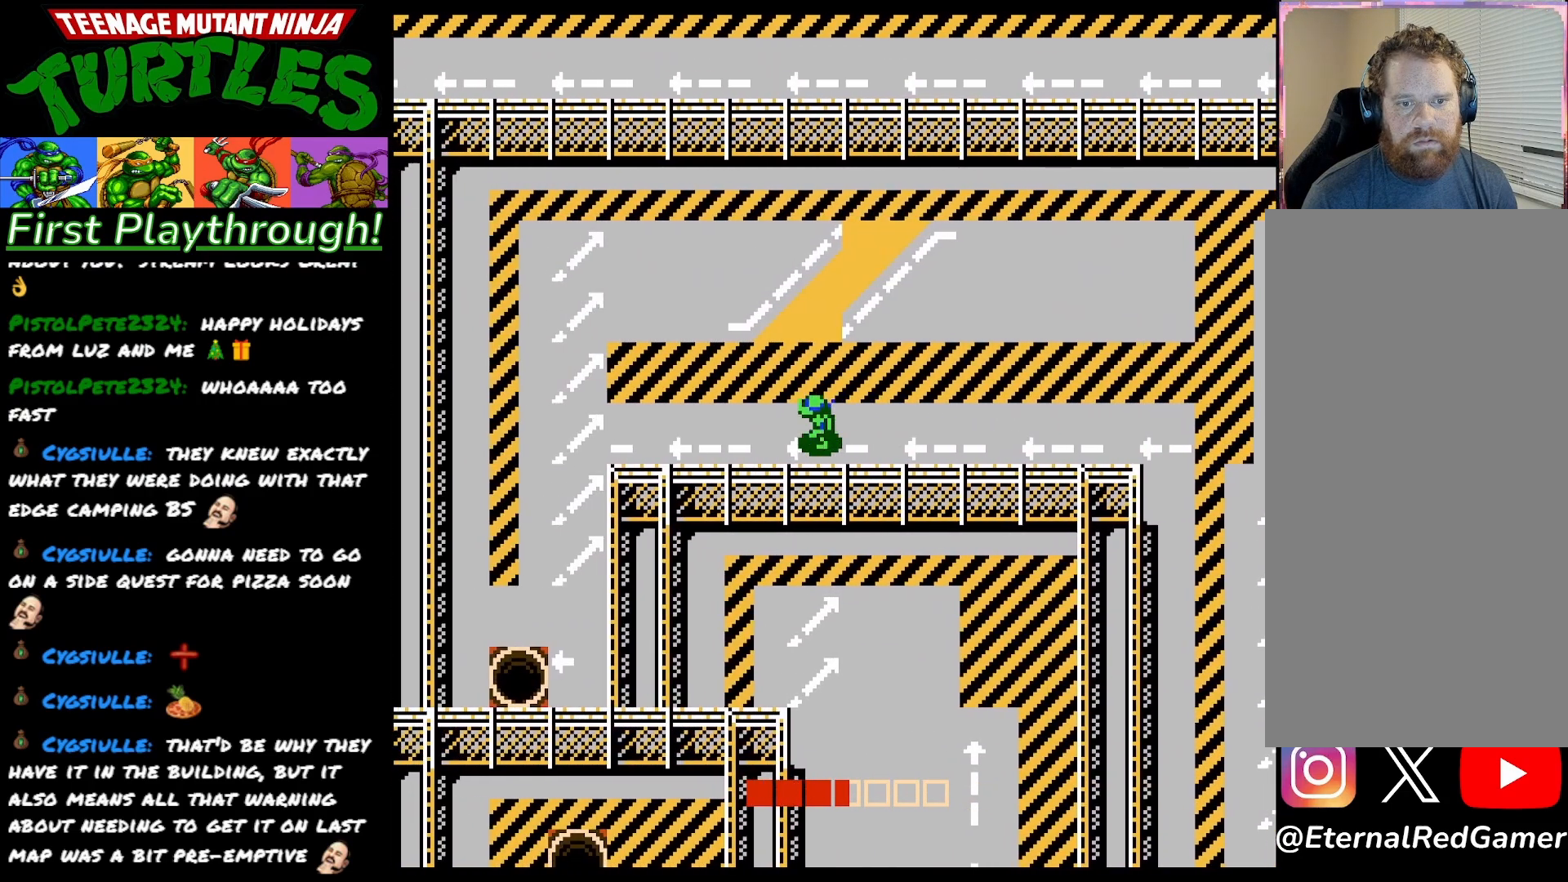
{"buttons": ["DPAD_LEFT"], "right_stick": "center", "events": [[83, "X", "up"]]}
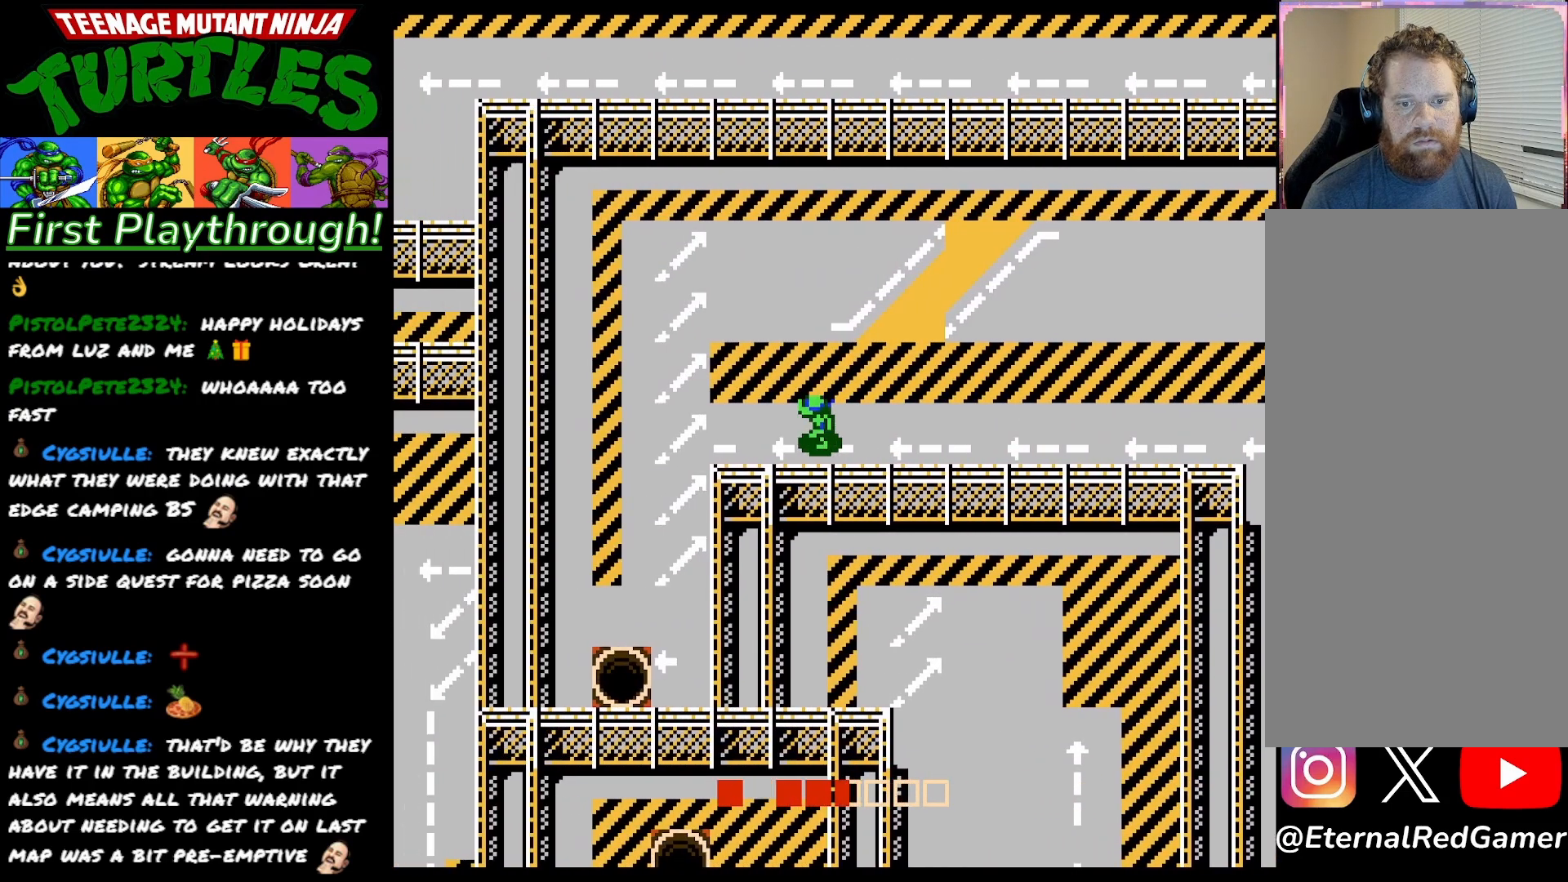
{"buttons": [], "right_stick": "center", "events": [[467, "DPAD_LEFT", "up"]]}
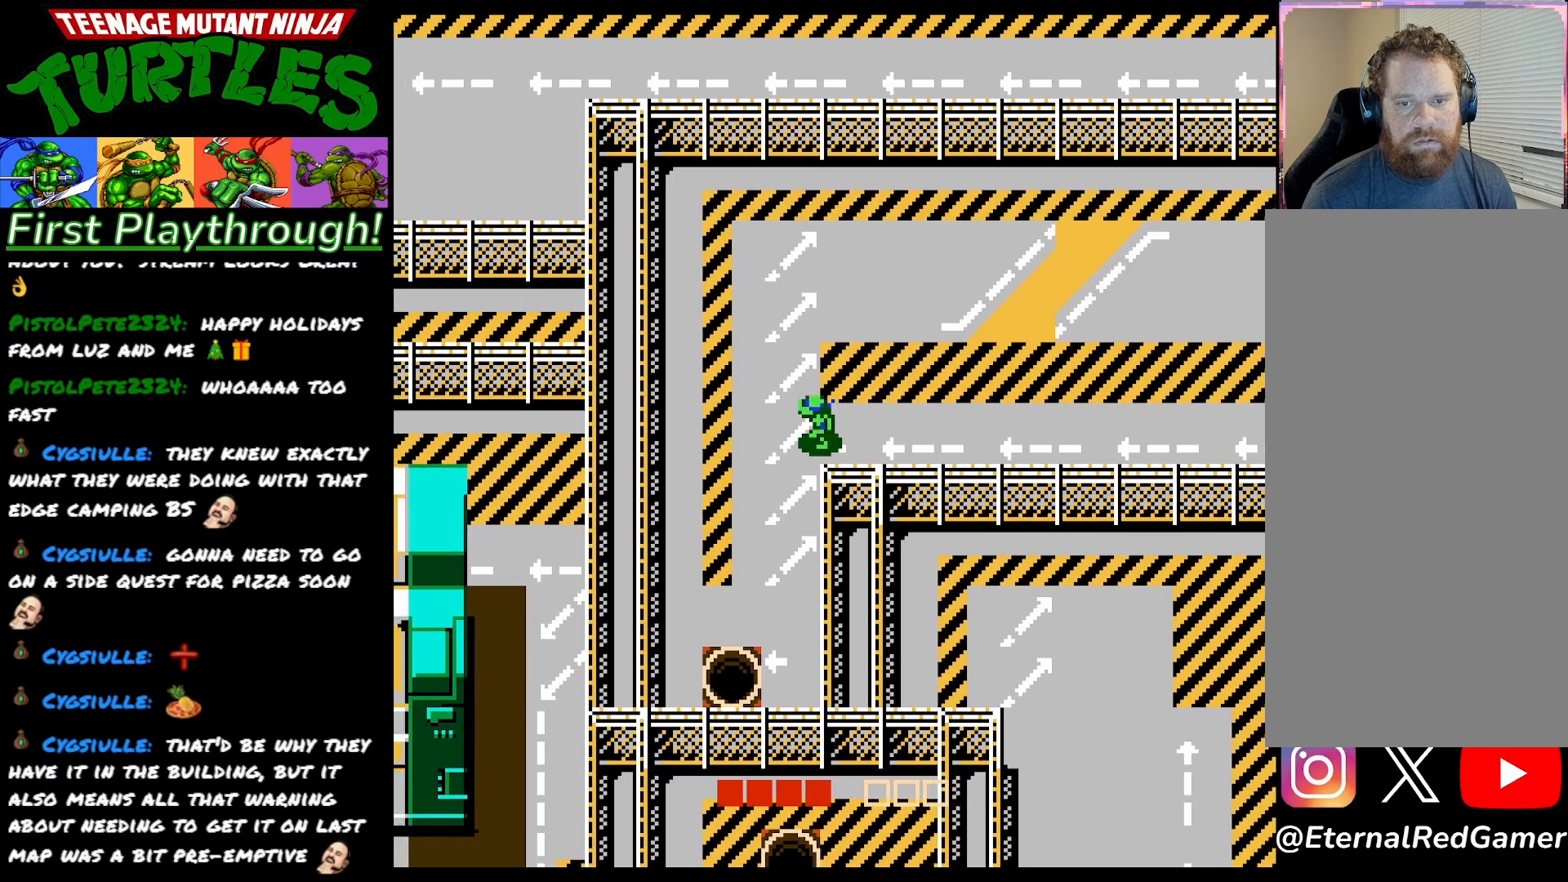
{"buttons": [], "right_stick": "center", "events": [[50, "START", "down"], [183, "START", "up"]]}
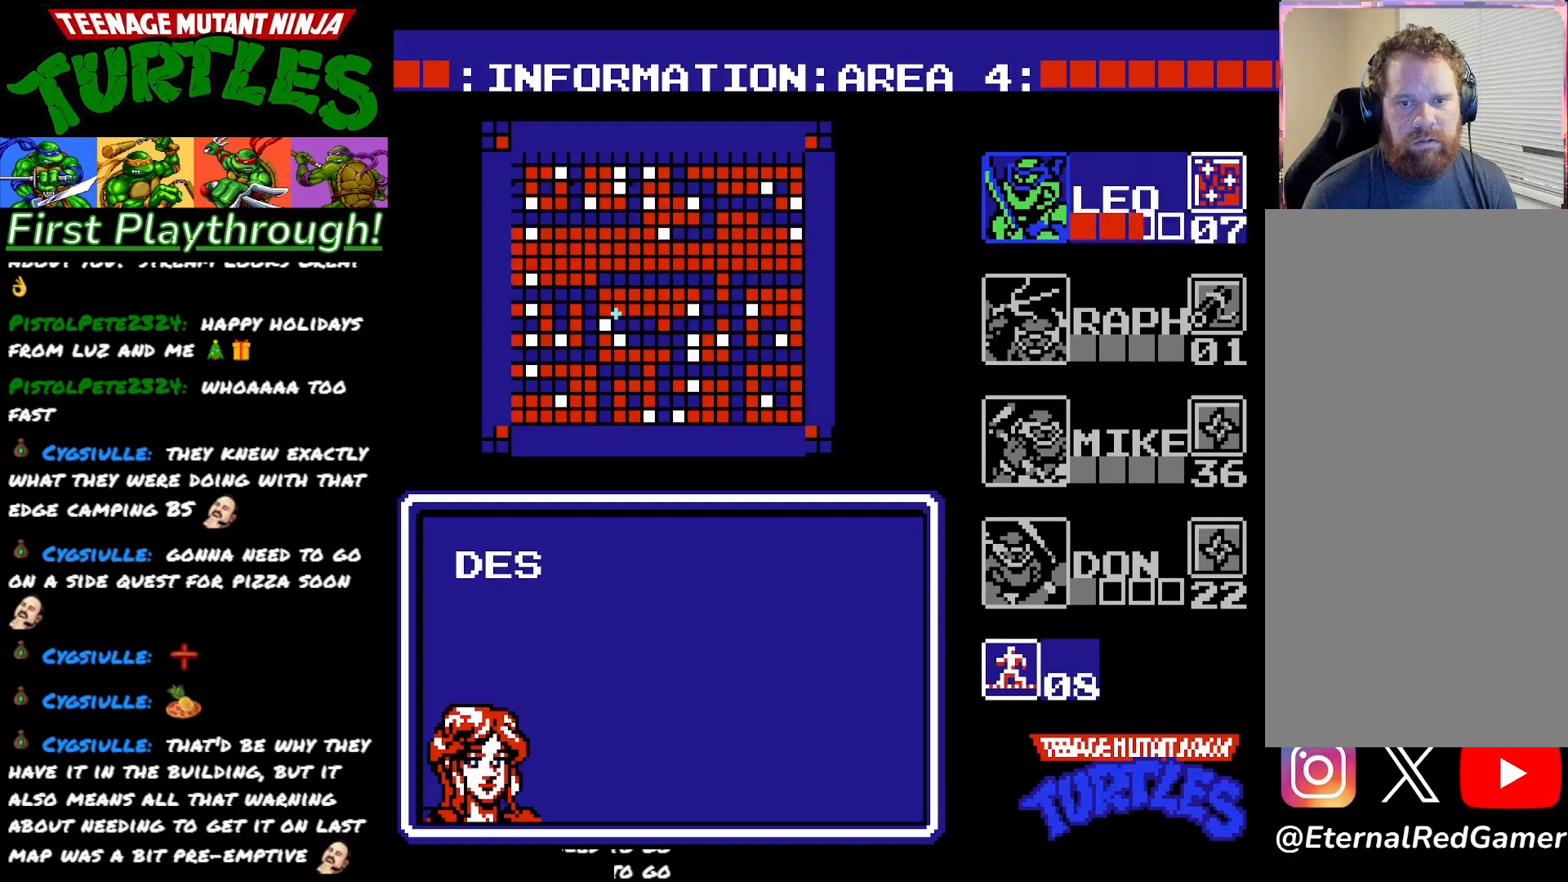
{"buttons": [], "right_stick": "center", "events": []}
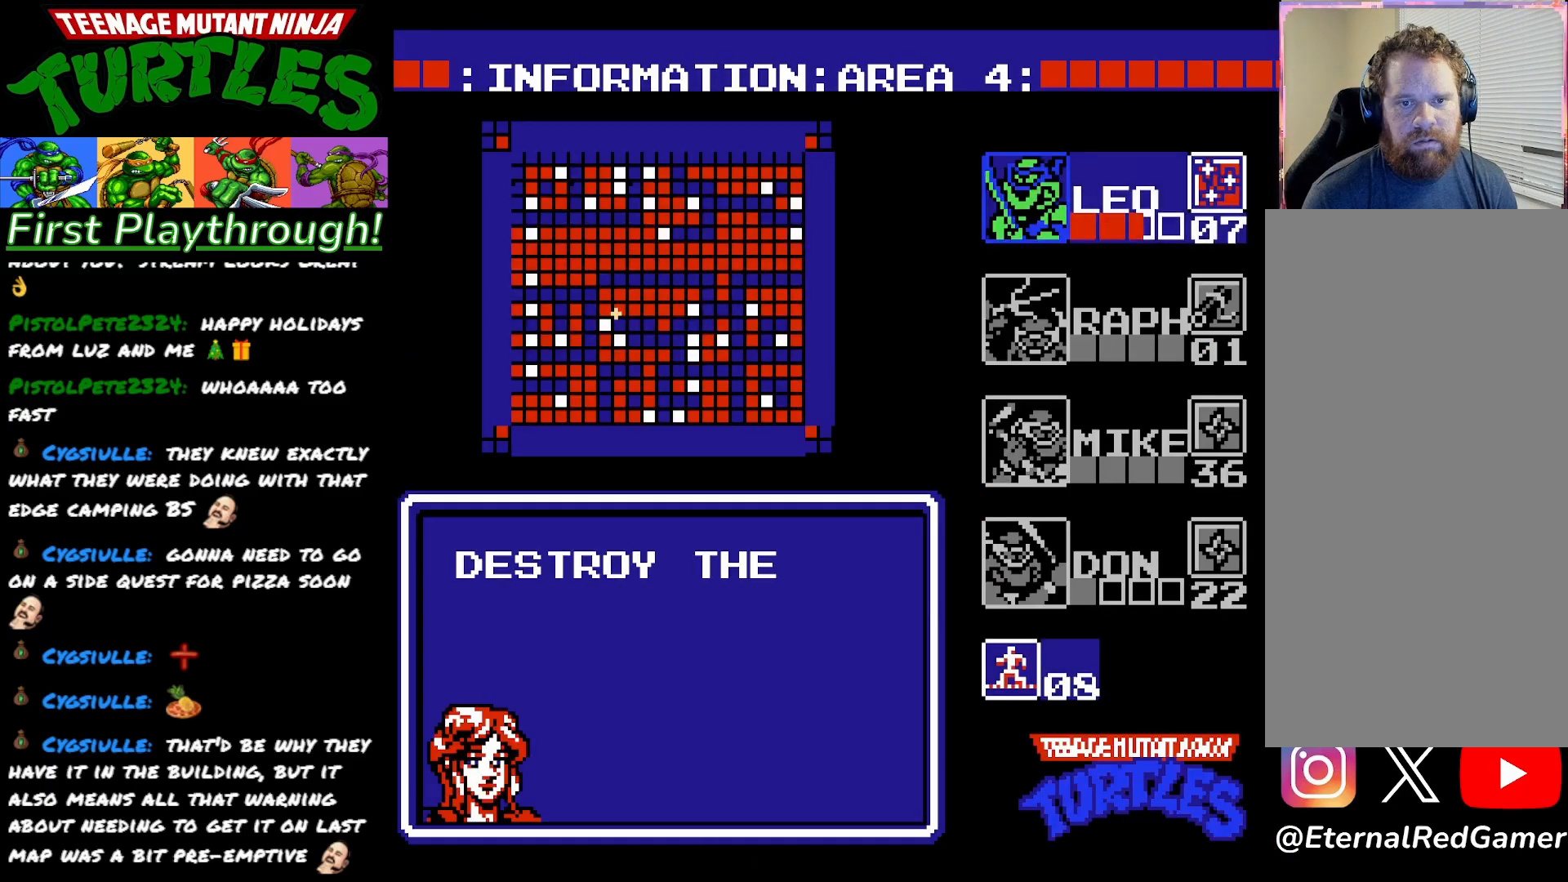
{"buttons": ["DPAD_LEFT"], "right_stick": "center", "events": [[33, "START", "down"], [200, "START", "up"], [233, "DPAD_LEFT", "down"]]}
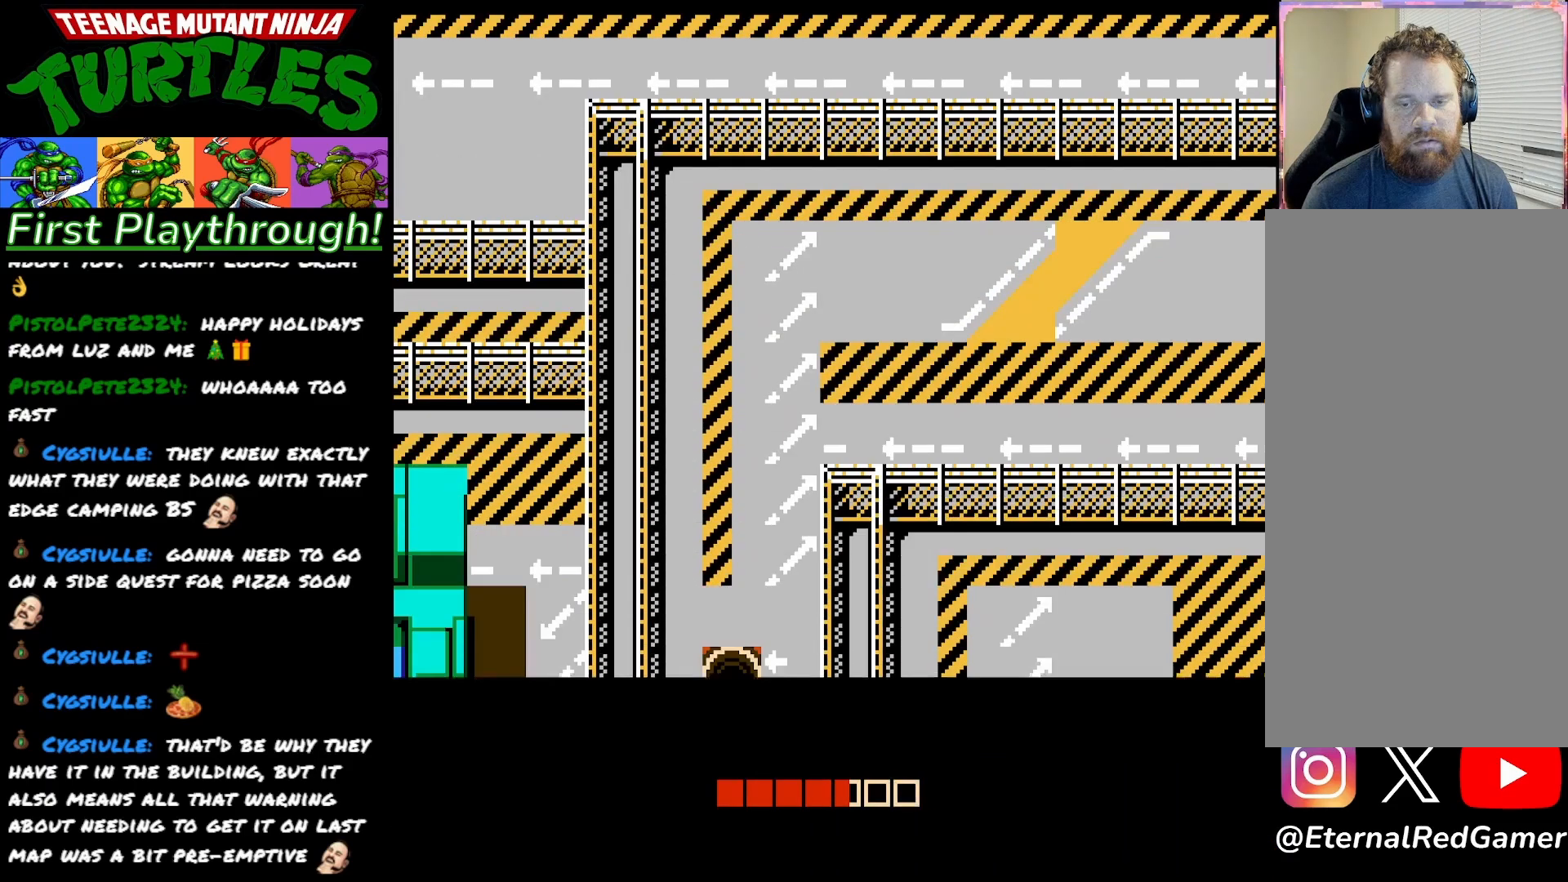
{"buttons": ["DPAD_DOWN"], "right_stick": "center", "events": [[417, "DPAD_LEFT", "up"], [467, "DPAD_DOWN", "down"]]}
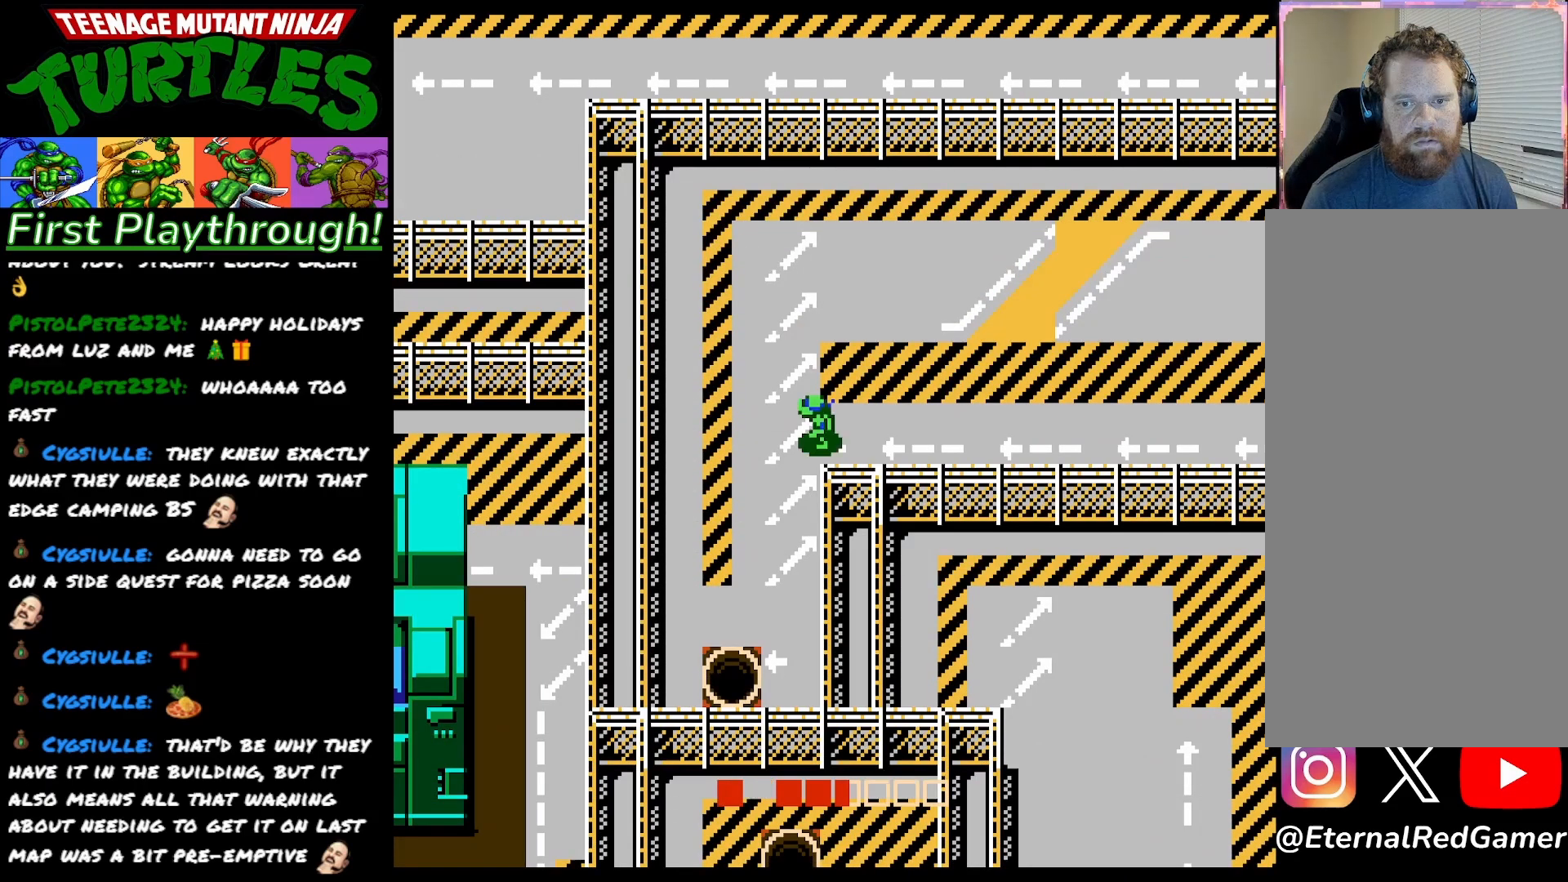
{"buttons": ["DPAD_DOWN"], "right_stick": "center", "events": [[283, "DPAD_DOWN", "up"], [283, "DPAD_LEFT", "down"], [417, "DPAD_DOWN", "down"], [417, "DPAD_LEFT", "up"]]}
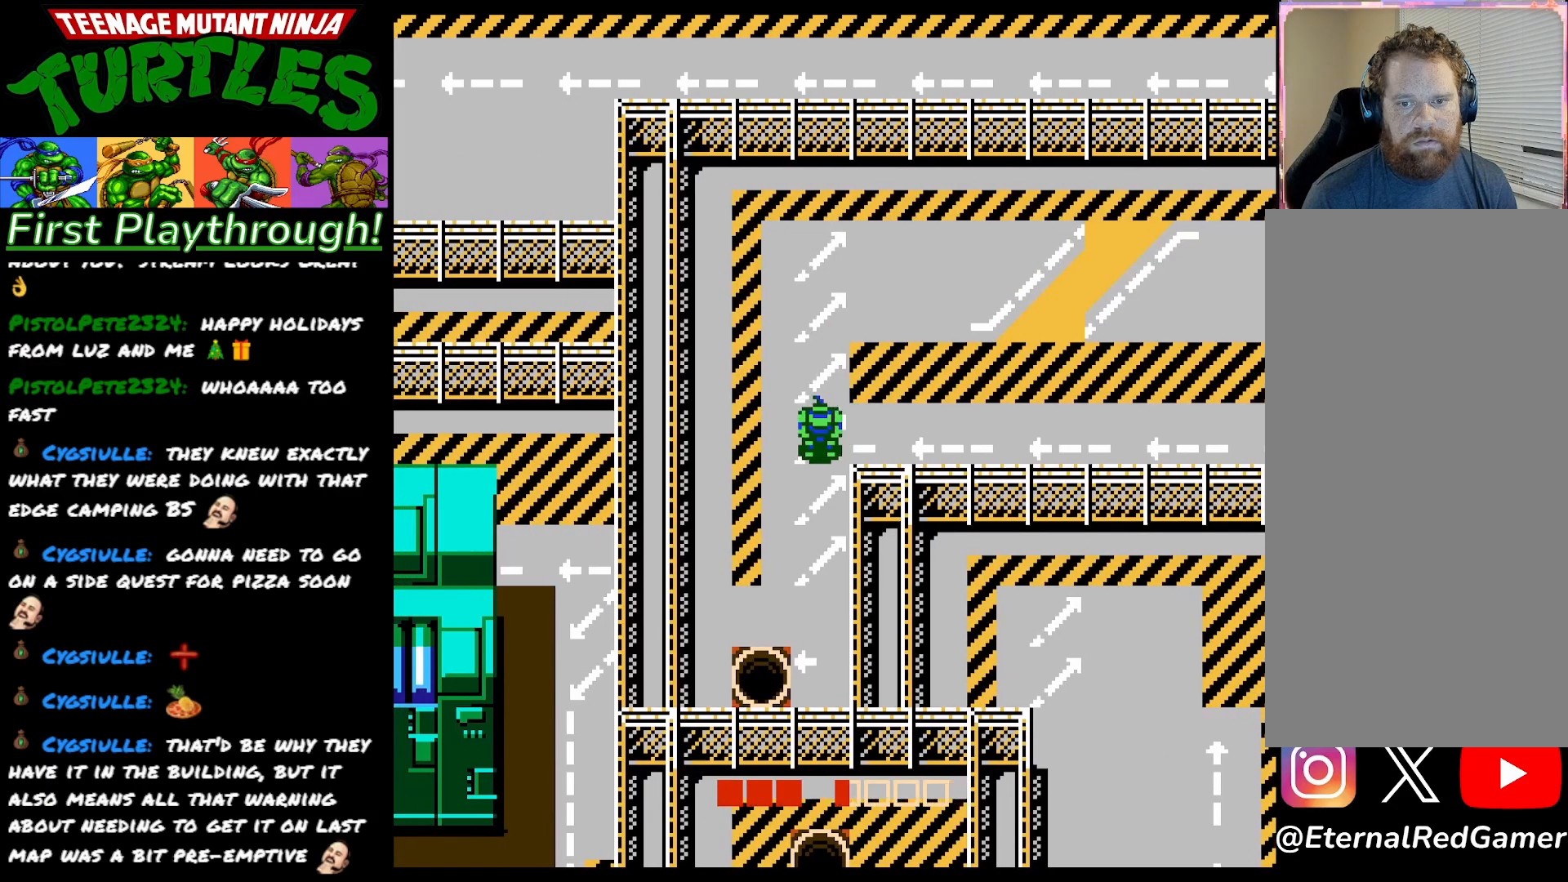
{"buttons": ["DPAD_DOWN"], "right_stick": "center", "events": []}
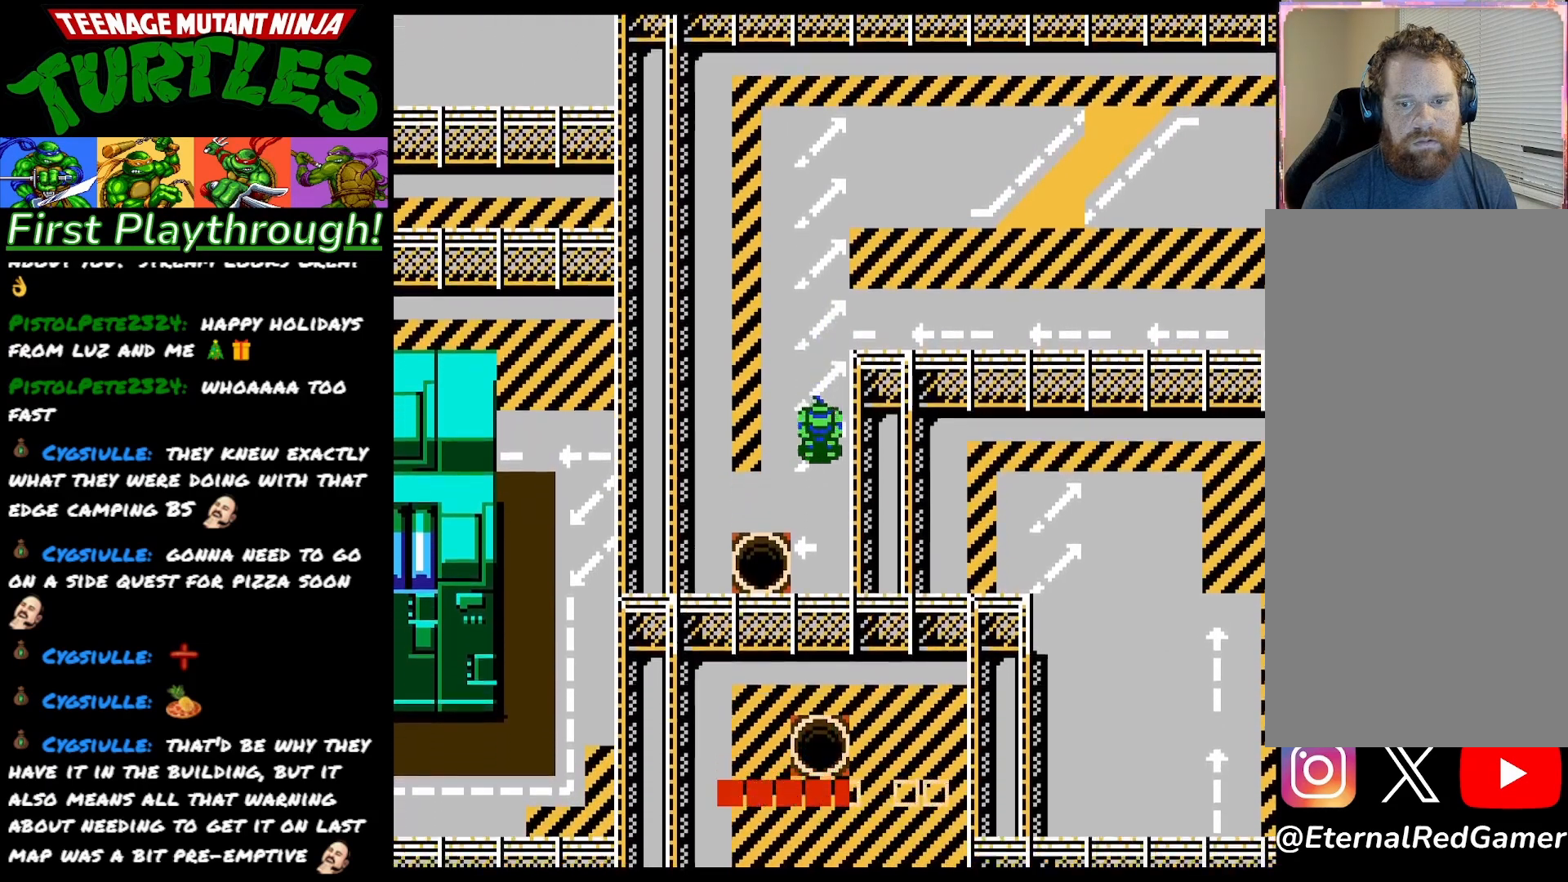
{"buttons": ["DPAD_DOWN"], "right_stick": "center", "events": []}
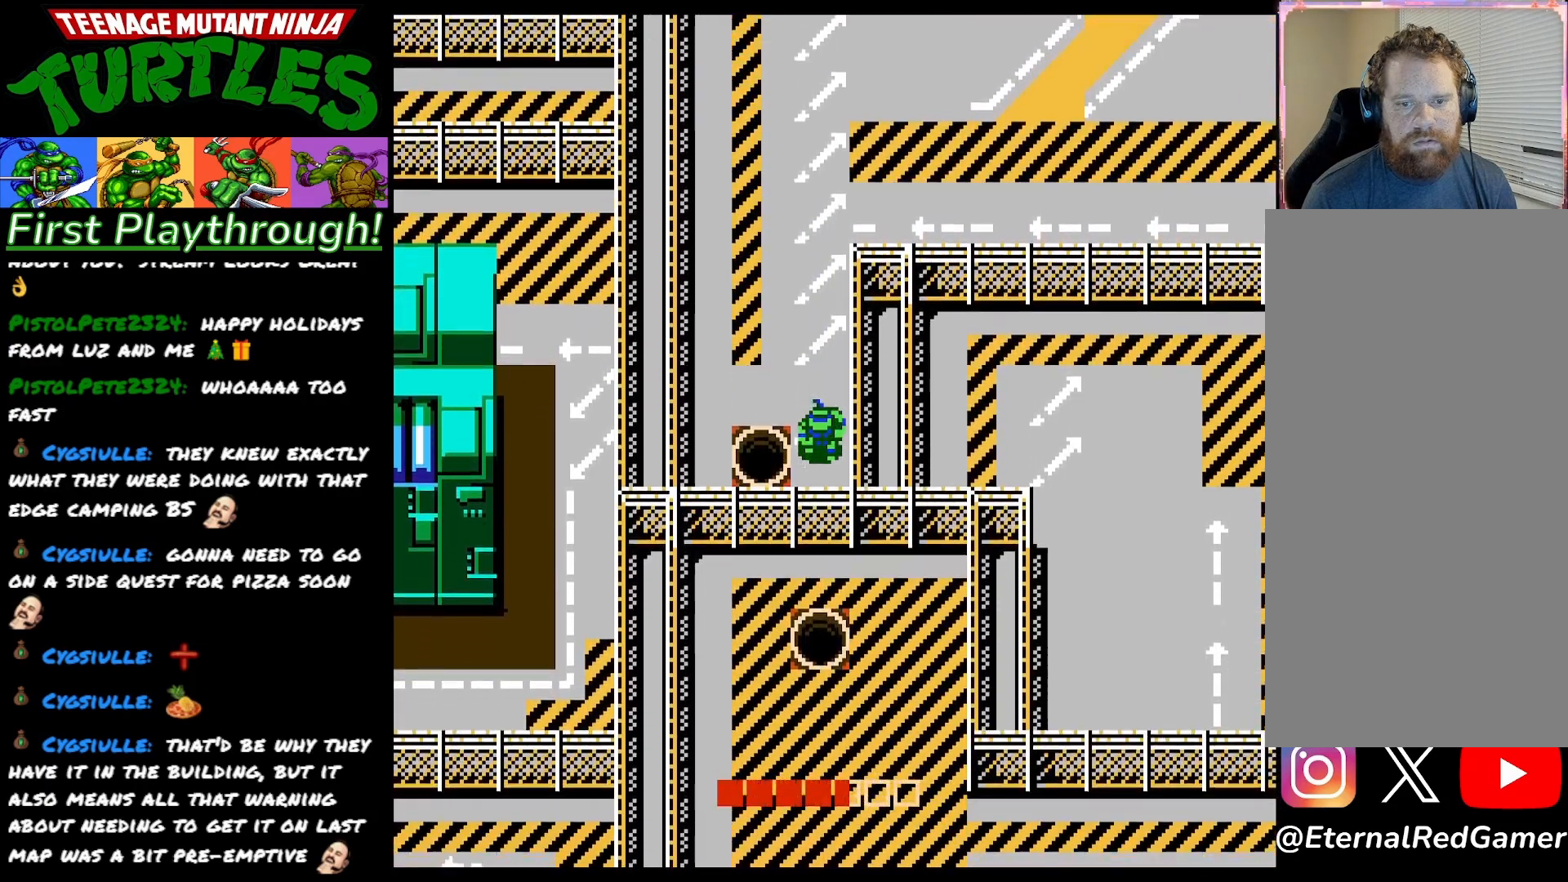
{"buttons": [], "right_stick": "center", "events": [[117, "DPAD_DOWN", "up"]]}
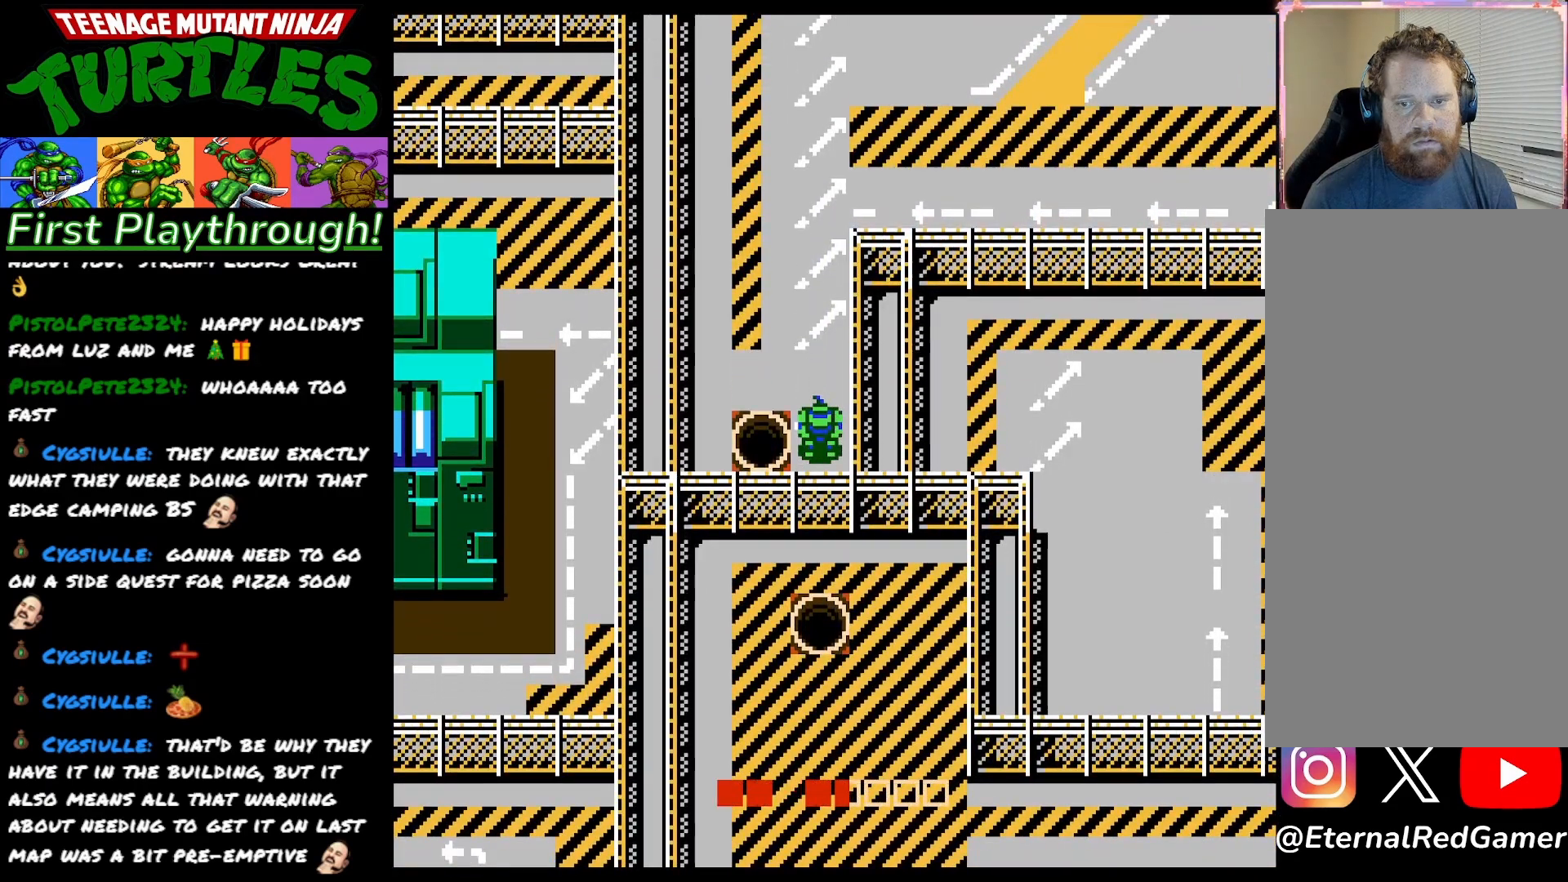
{"buttons": [], "right_stick": "center", "events": [[317, "START", "down"], [450, "START", "up"]]}
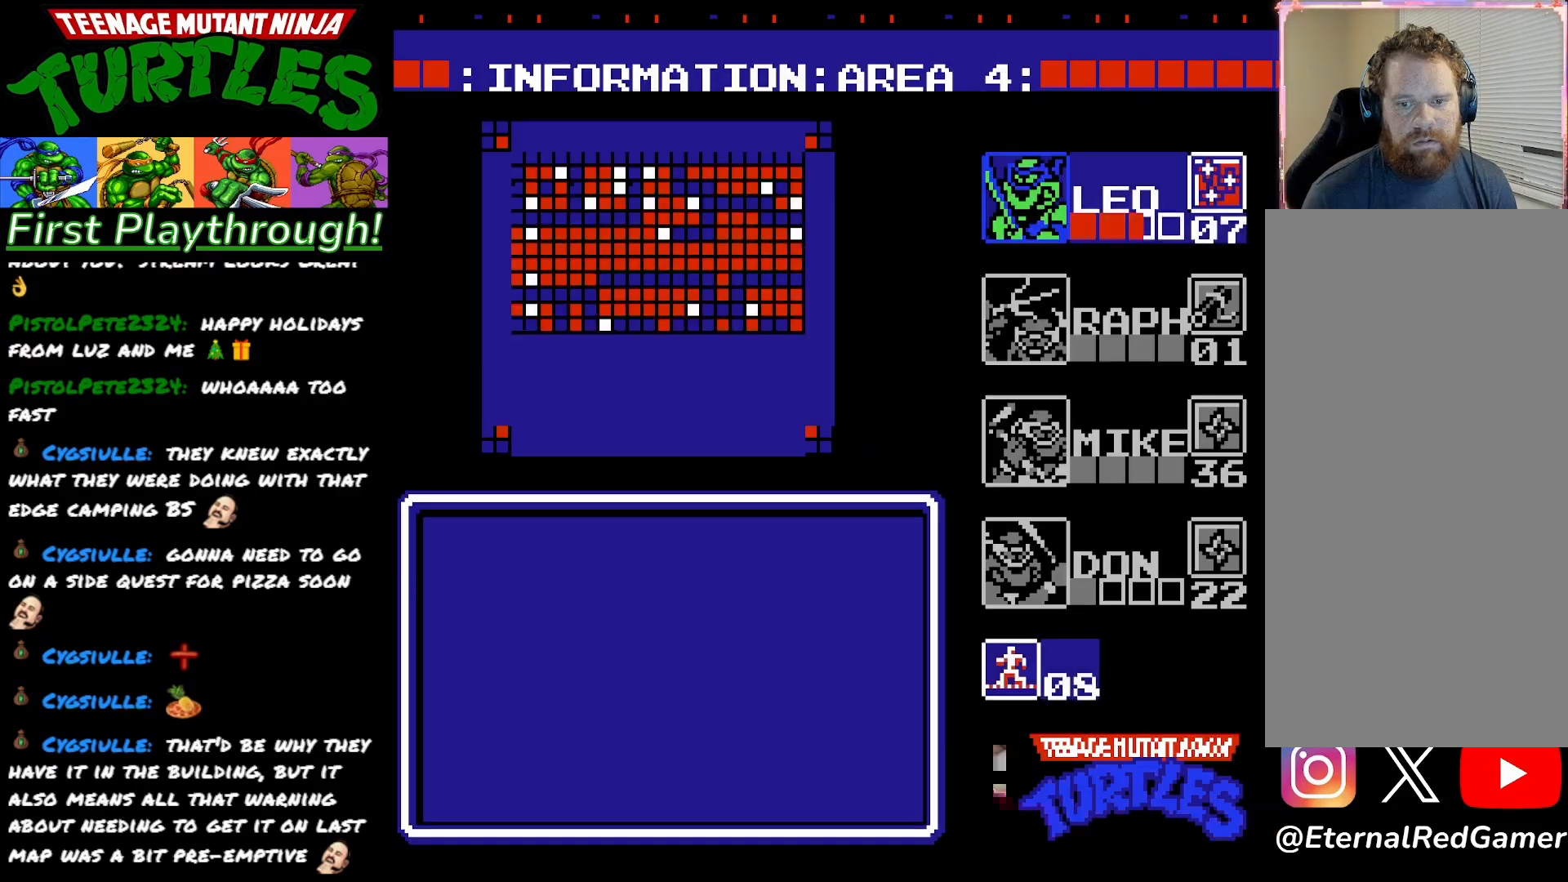
{"buttons": [], "right_stick": "center", "events": []}
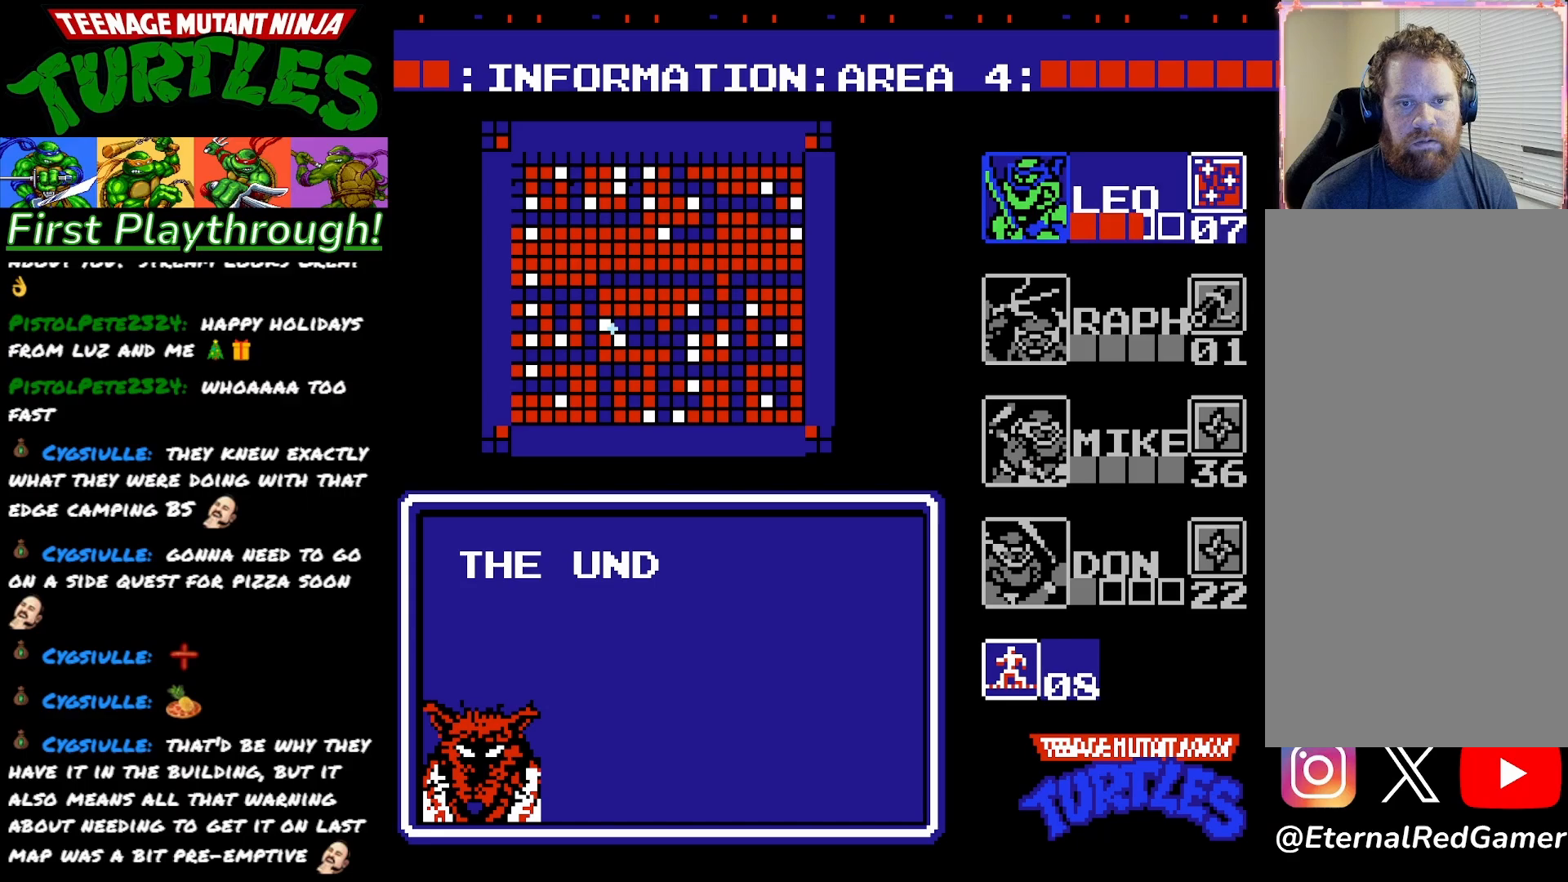
{"buttons": [], "right_stick": "center", "events": []}
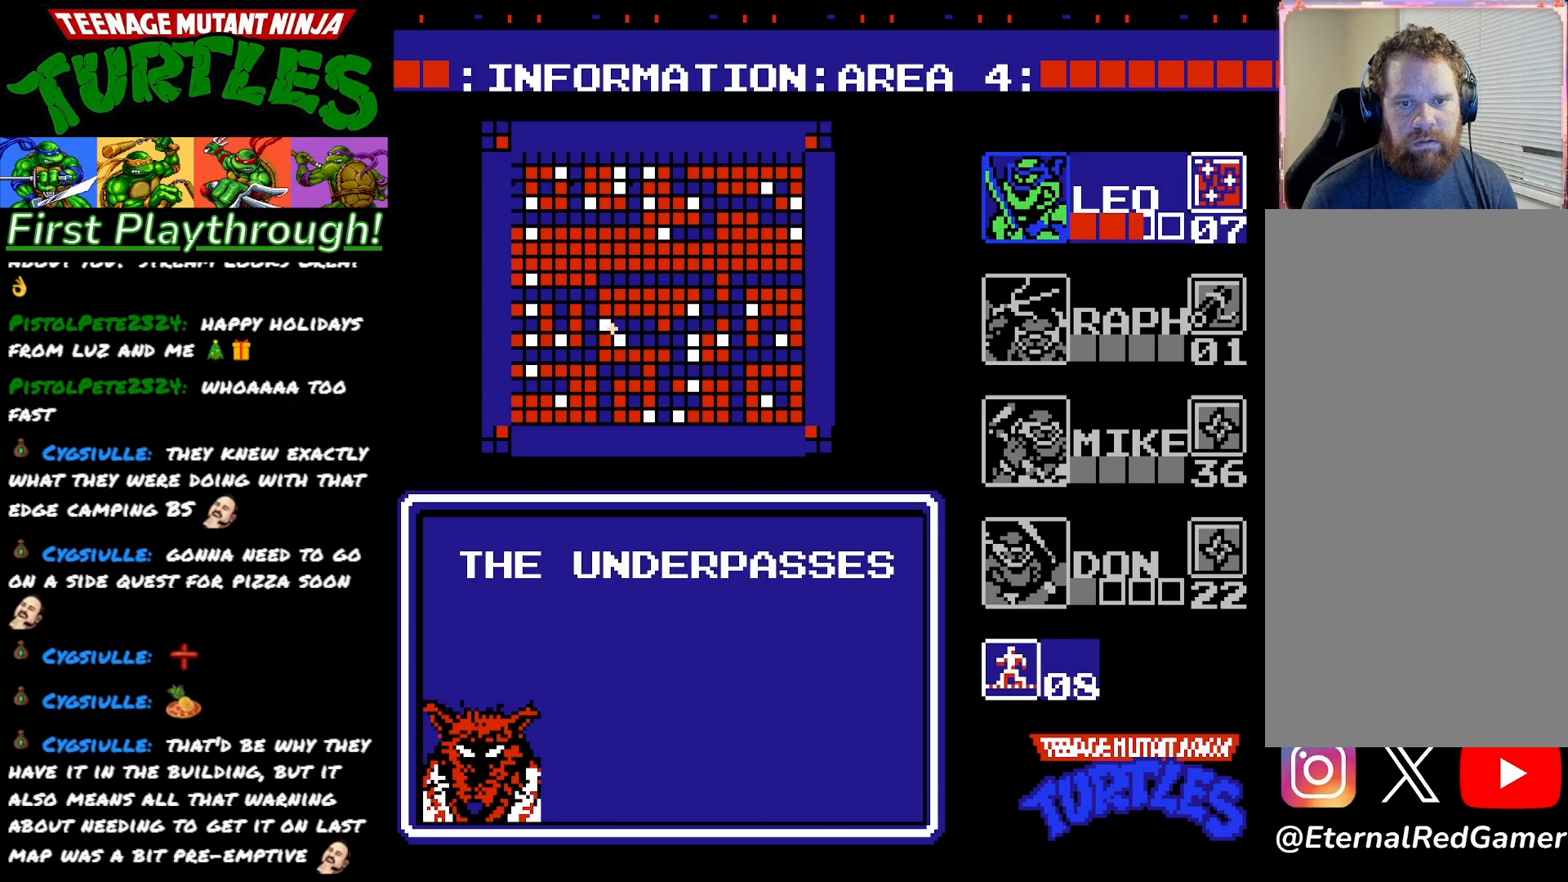
{"buttons": [], "right_stick": "center", "events": [[350, "START", "down"], [500, "START", "up"]]}
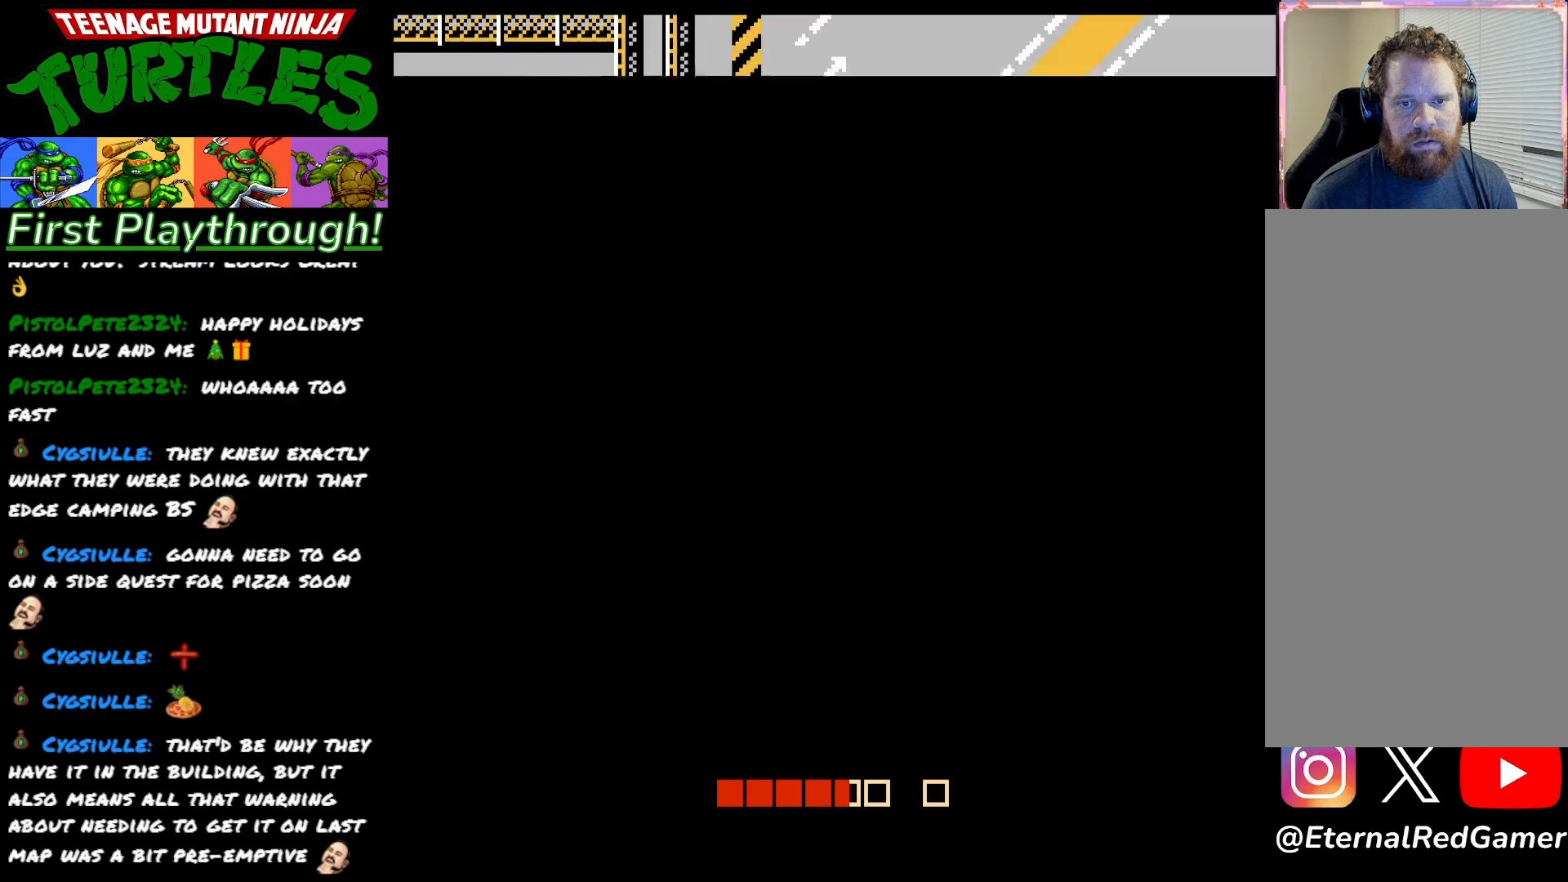
{"buttons": [], "right_stick": "center", "events": []}
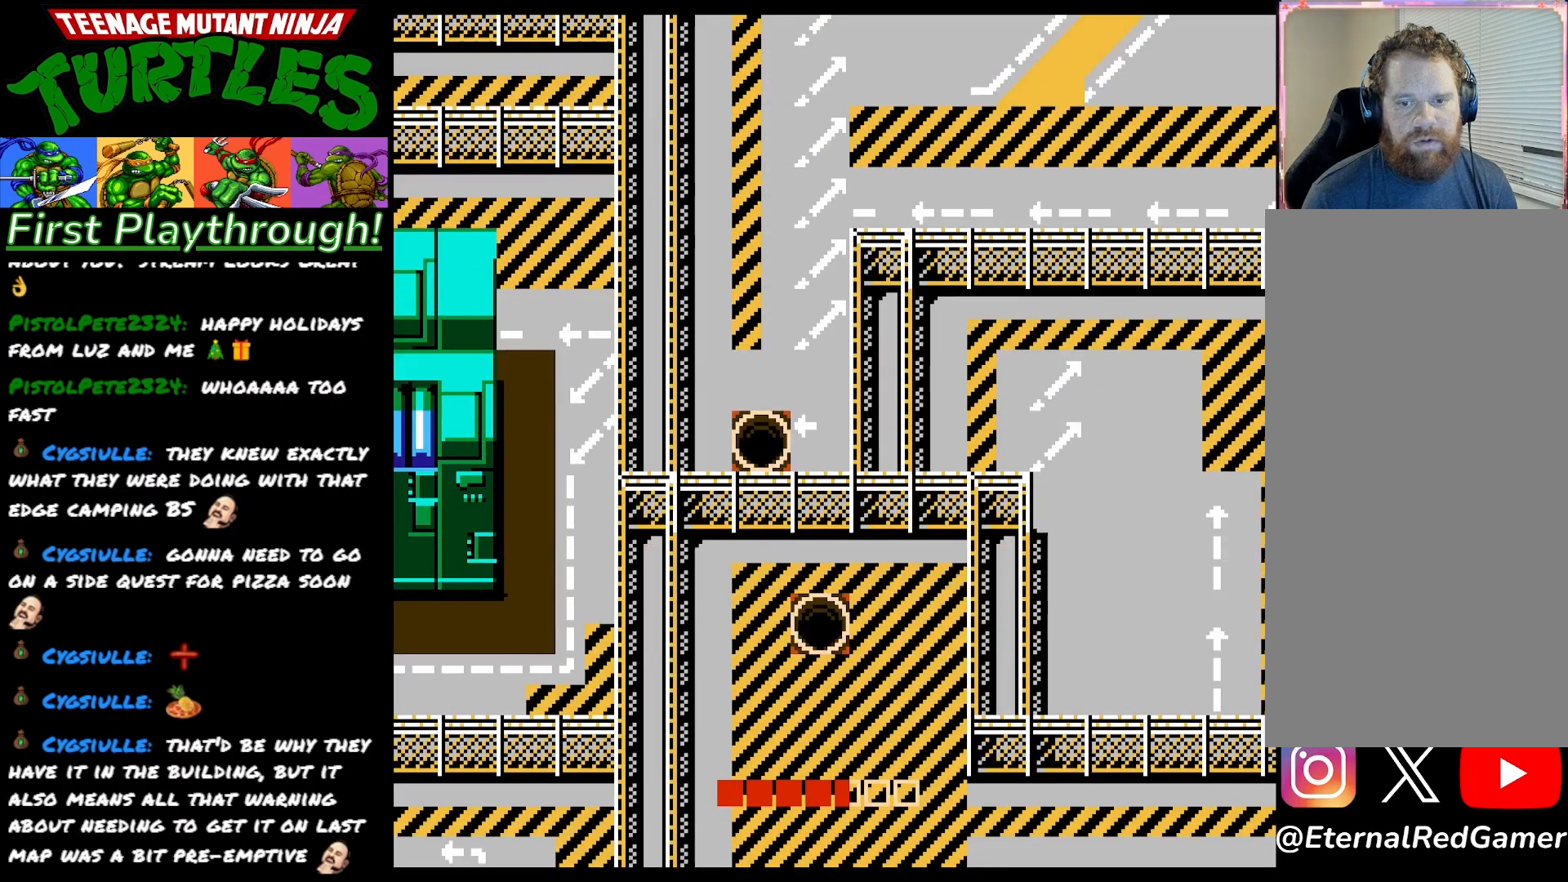
{"buttons": [], "right_stick": "center", "events": [[250, "START", "down"], [400, "START", "up"]]}
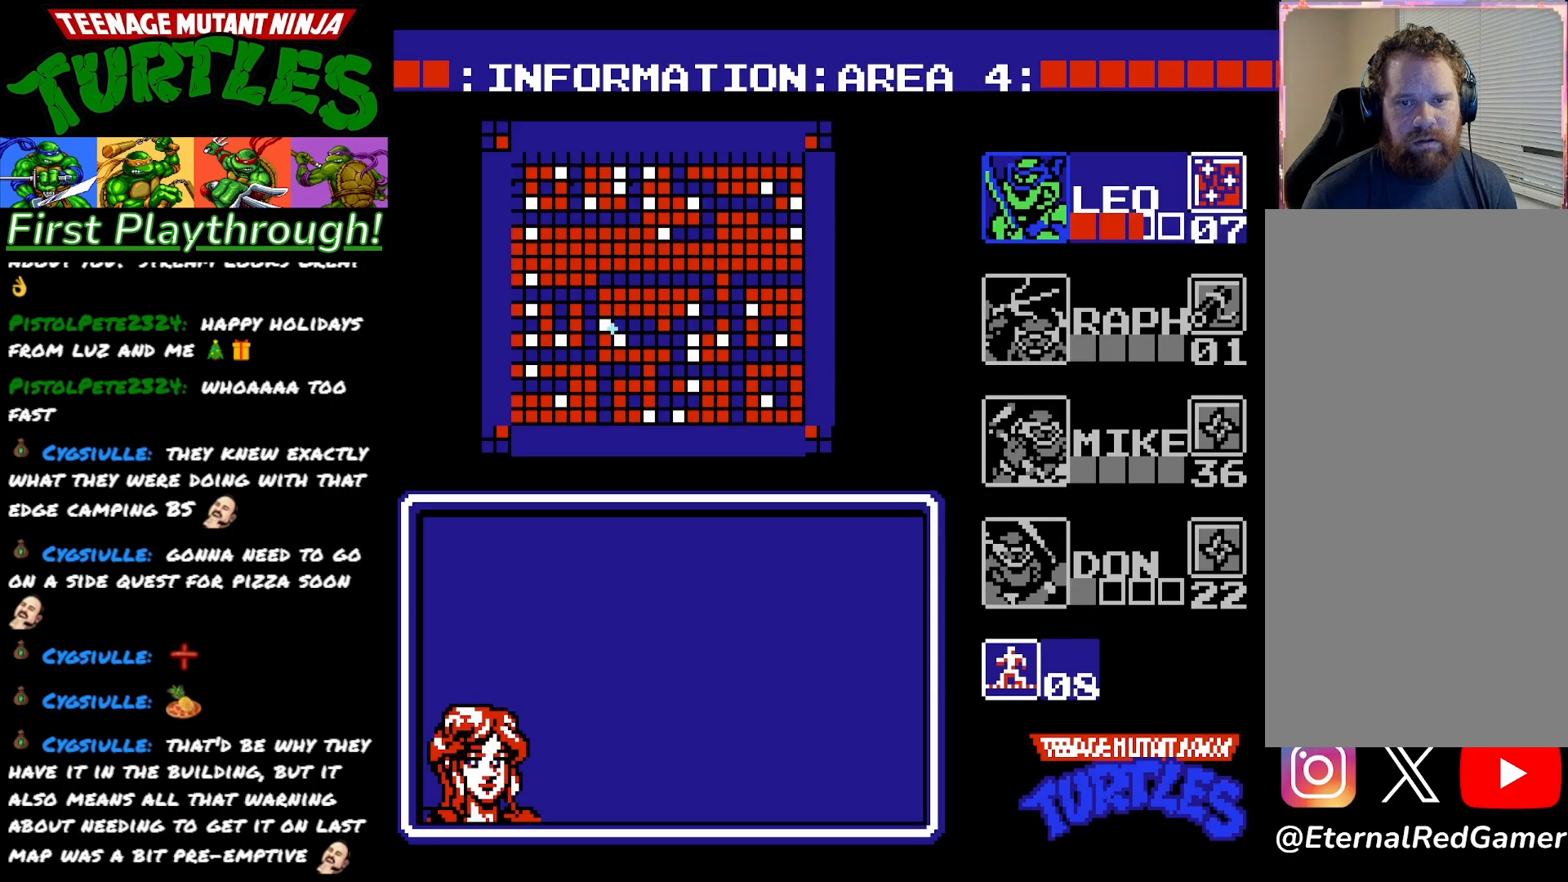
{"buttons": [], "right_stick": "center", "events": []}
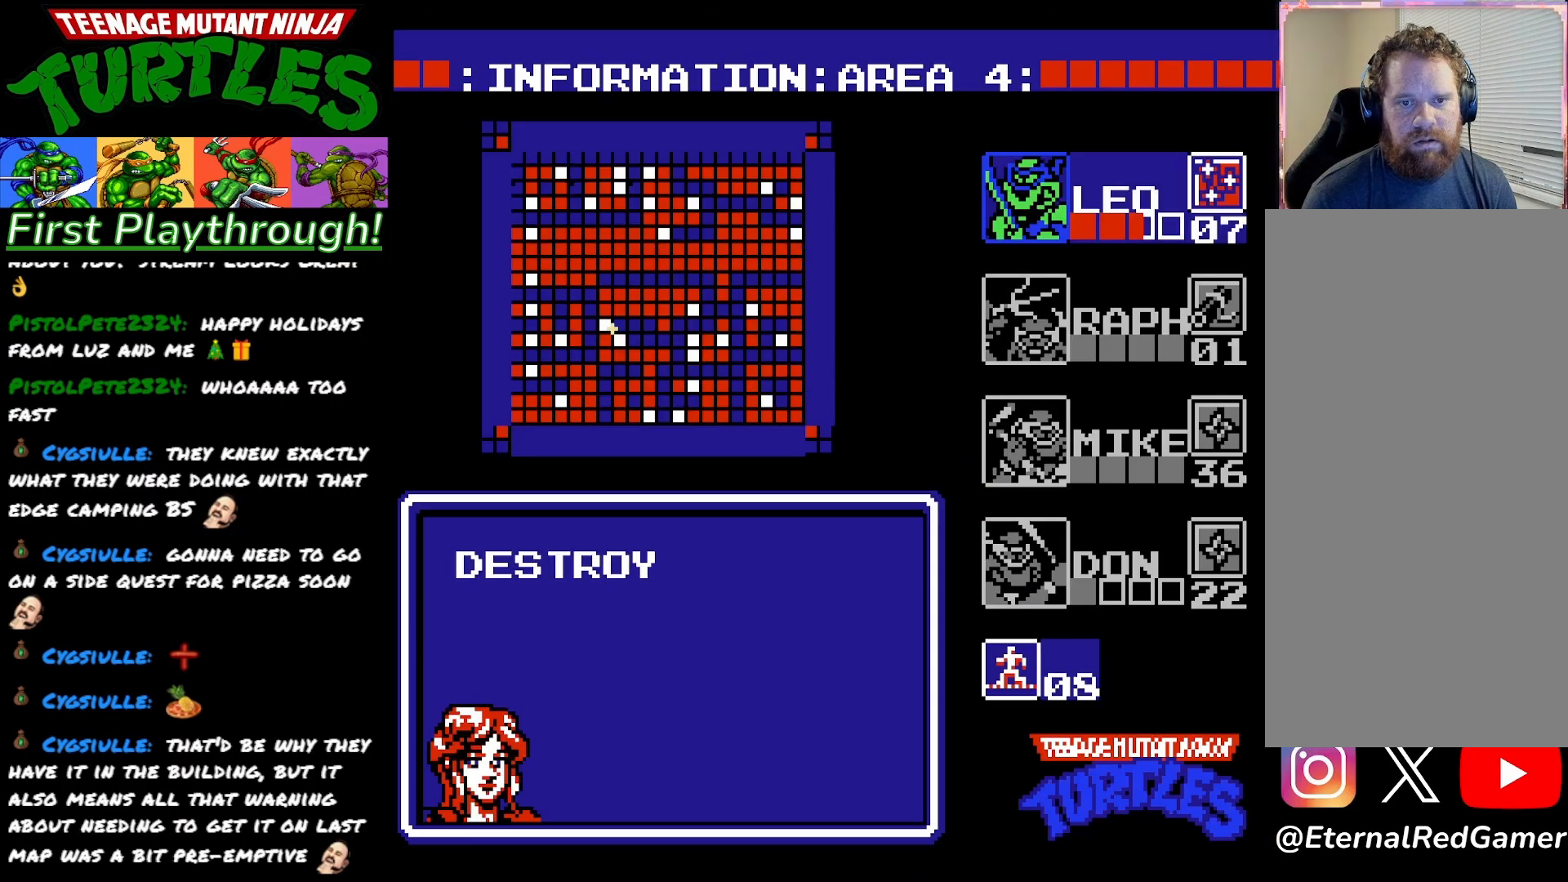
{"buttons": ["START"], "right_stick": "center", "events": [[400, "START", "down"]]}
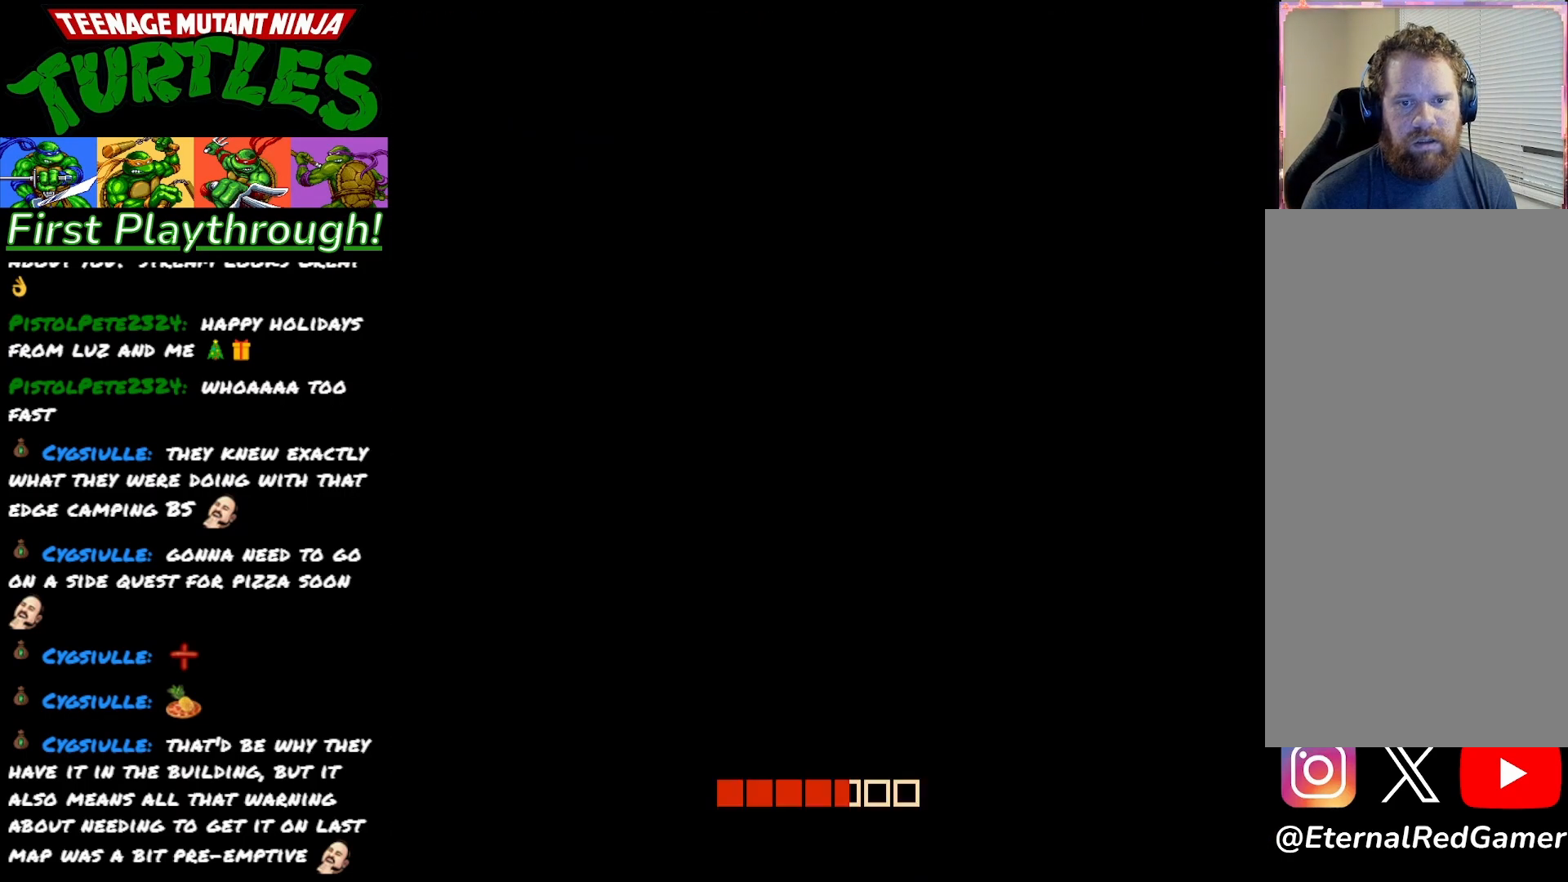
{"buttons": [], "right_stick": "center", "events": [[50, "START", "up"]]}
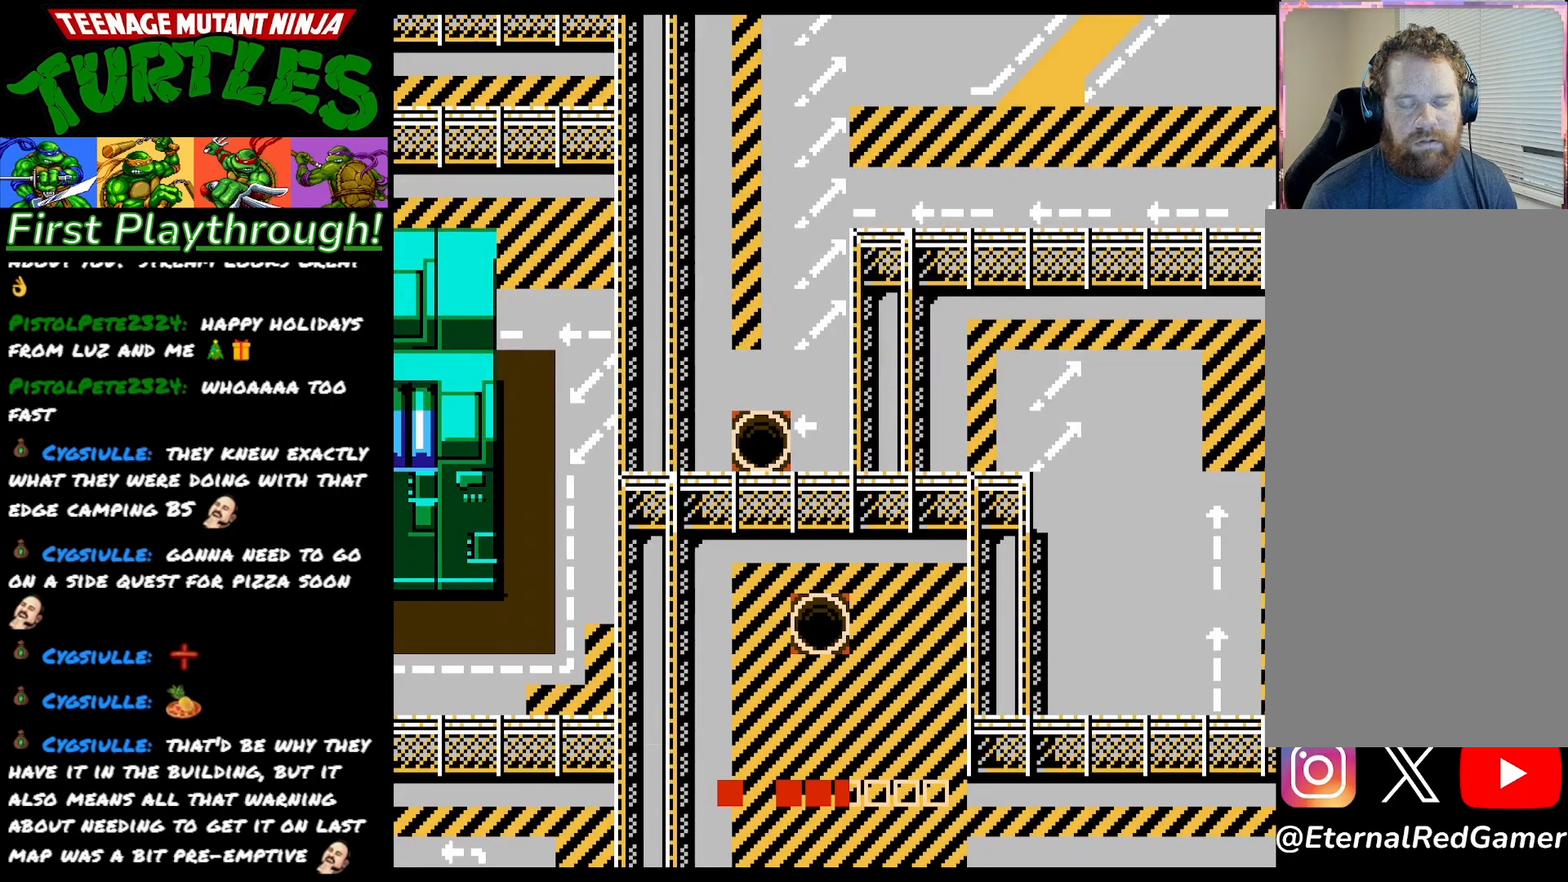
{"buttons": [], "right_stick": "center", "events": []}
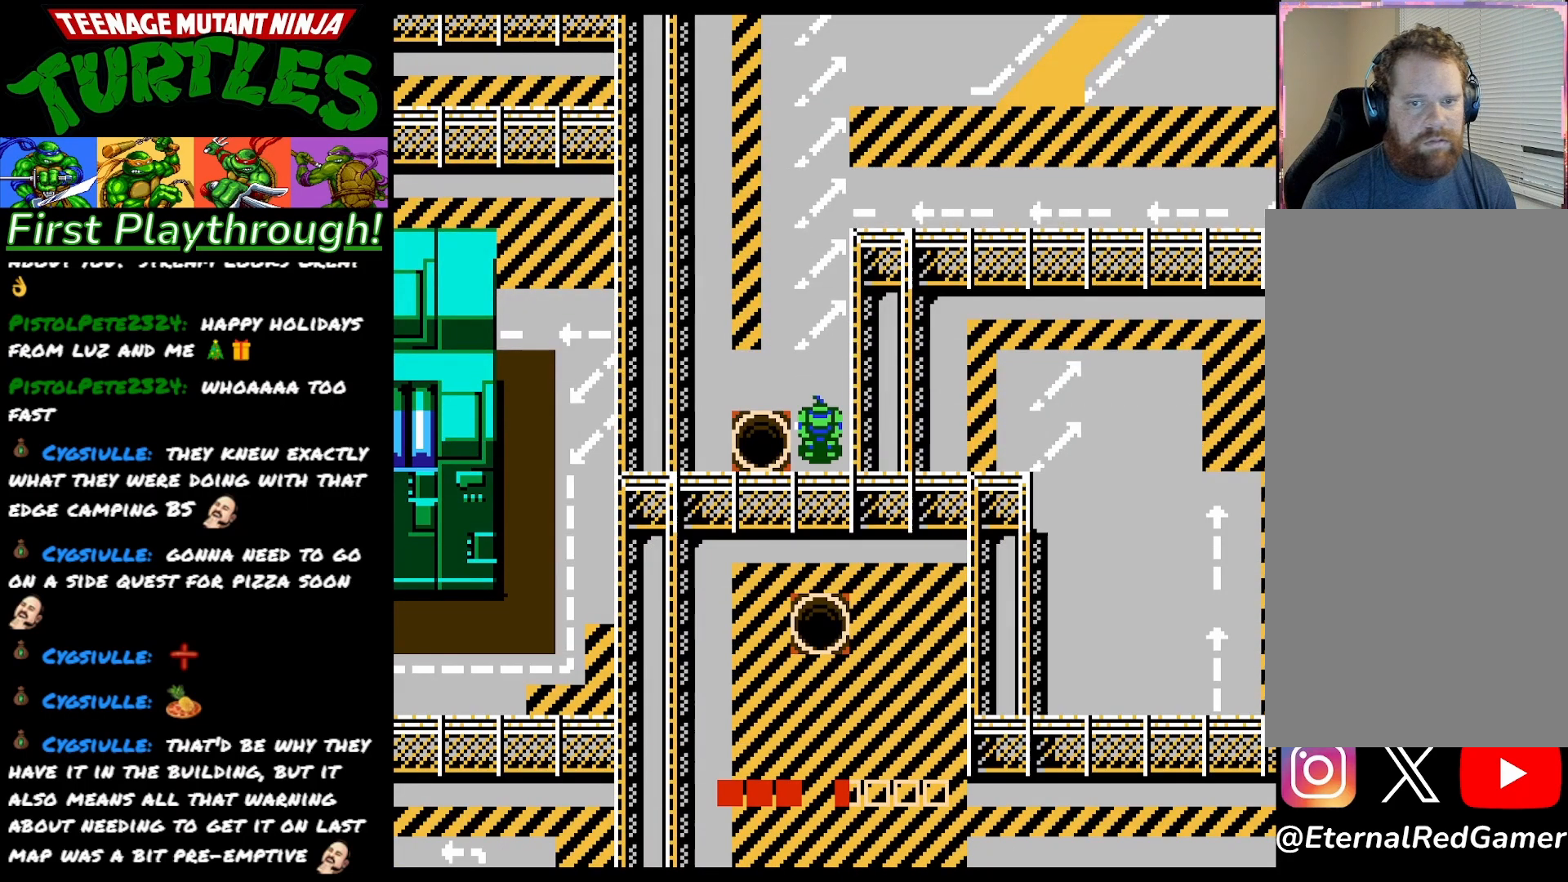
{"buttons": [], "right_stick": "center", "events": [[200, "START", "down"], [383, "START", "up"]]}